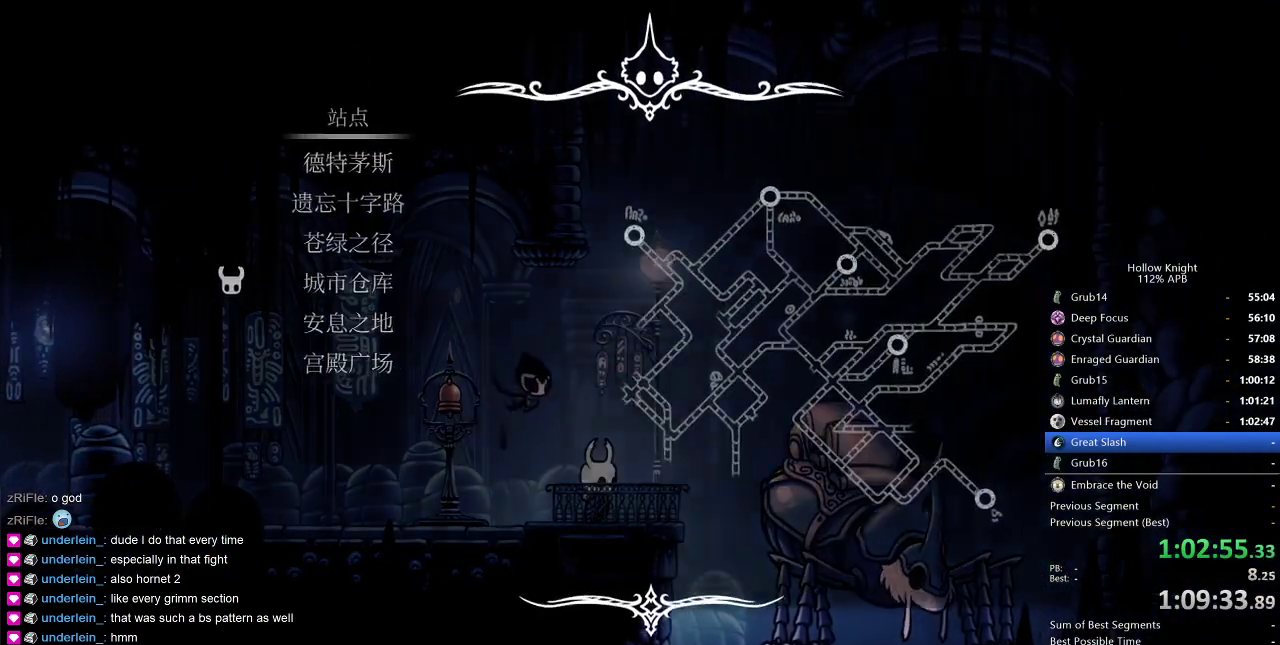
Gameplay with keyboard; each line is a JSON object with the keys held at the frame after it. "events" lists presses ("down") and releases ("up") of "cdash", "dash", "dnail", "down", "heal", "inv", "jump", "left", "nail", "right", "spell" and "up" between this image and that frame as [ms after this image, input, new state], when the widget could be followed in between. No other keys are recorded. Mouse input is not recorded. Key names are as the overlay labels them; some are game actions (e.g. jump) rather than physical keys.
{"keys": [], "events": []}
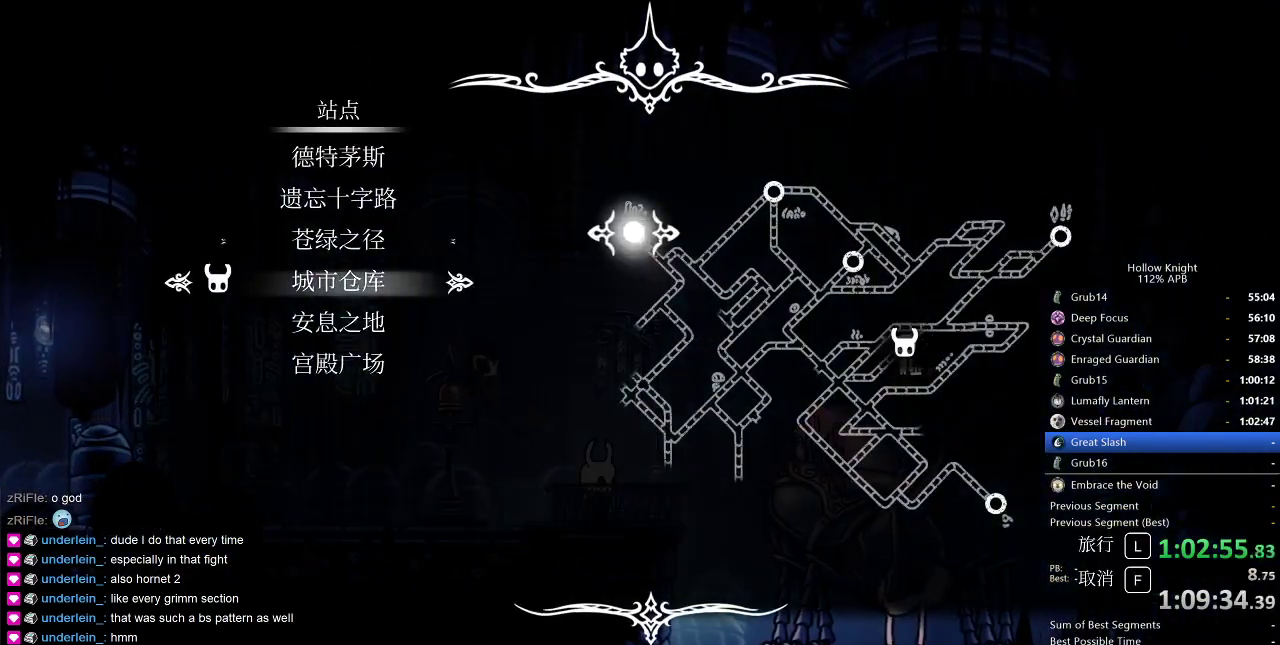
{"keys": [], "events": [[50, "up", "down"], [84, "up", "up"], [384, "jump", "down"], [417, "jump", "up"]]}
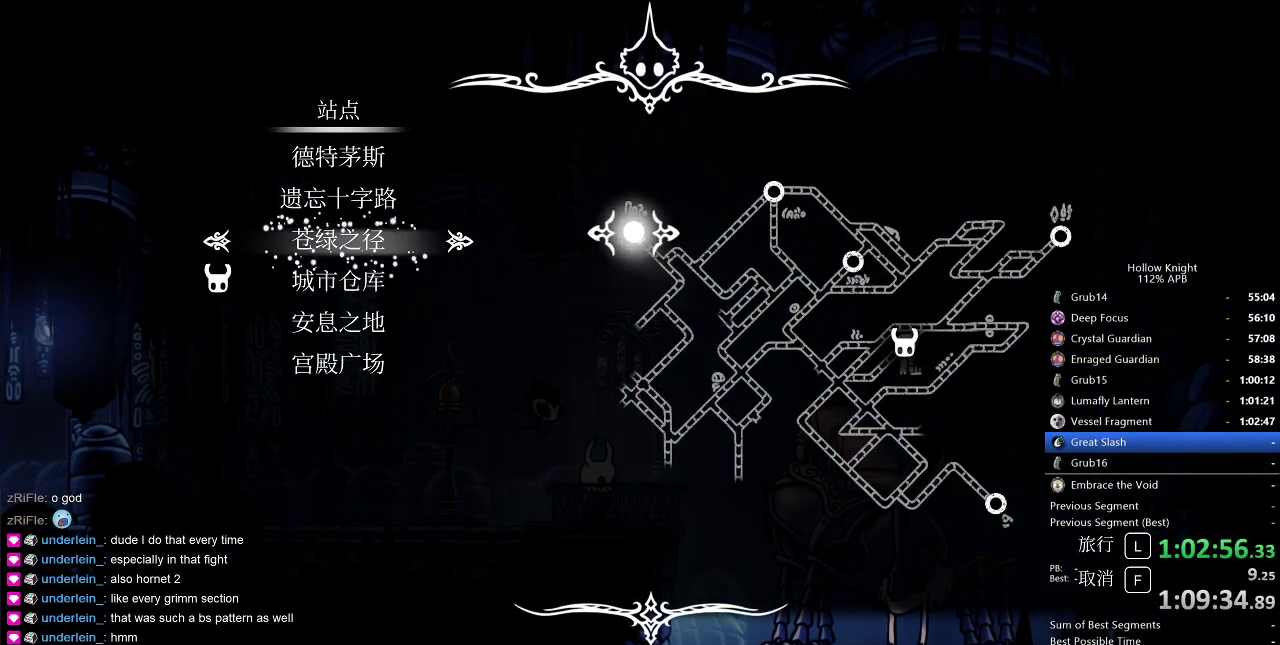
{"keys": [], "events": [[17, "jump", "down"], [67, "jump", "up"], [150, "jump", "down"], [200, "jump", "up"]]}
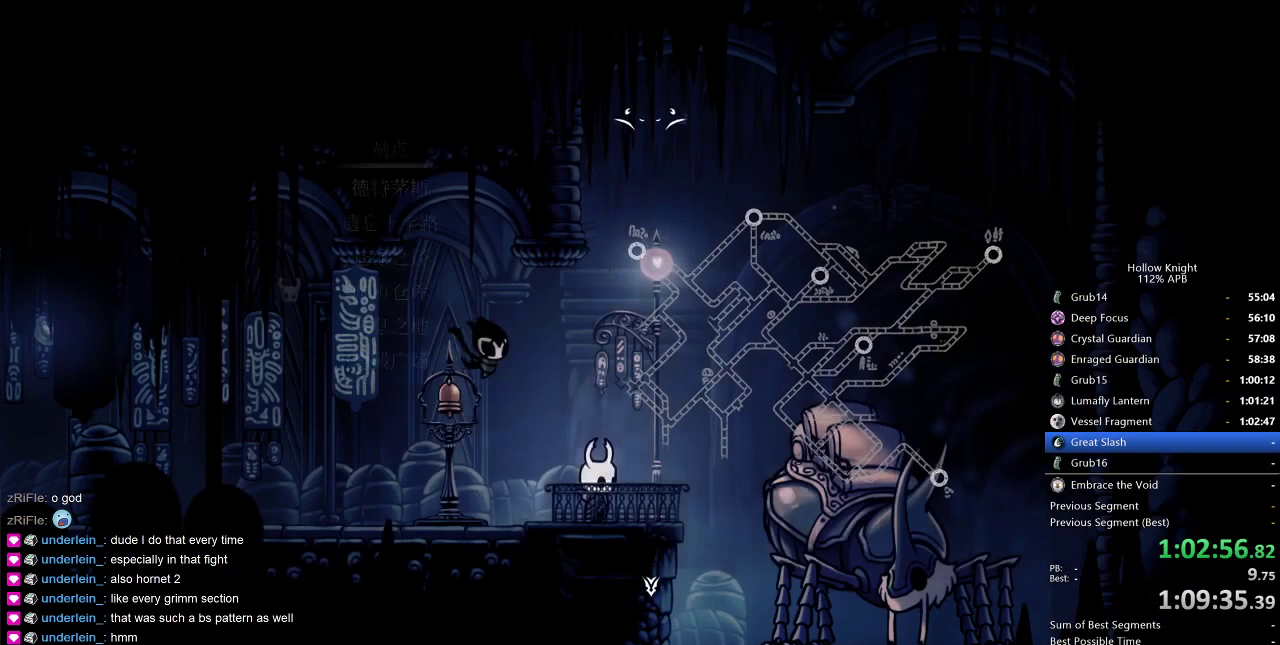
{"keys": [], "events": []}
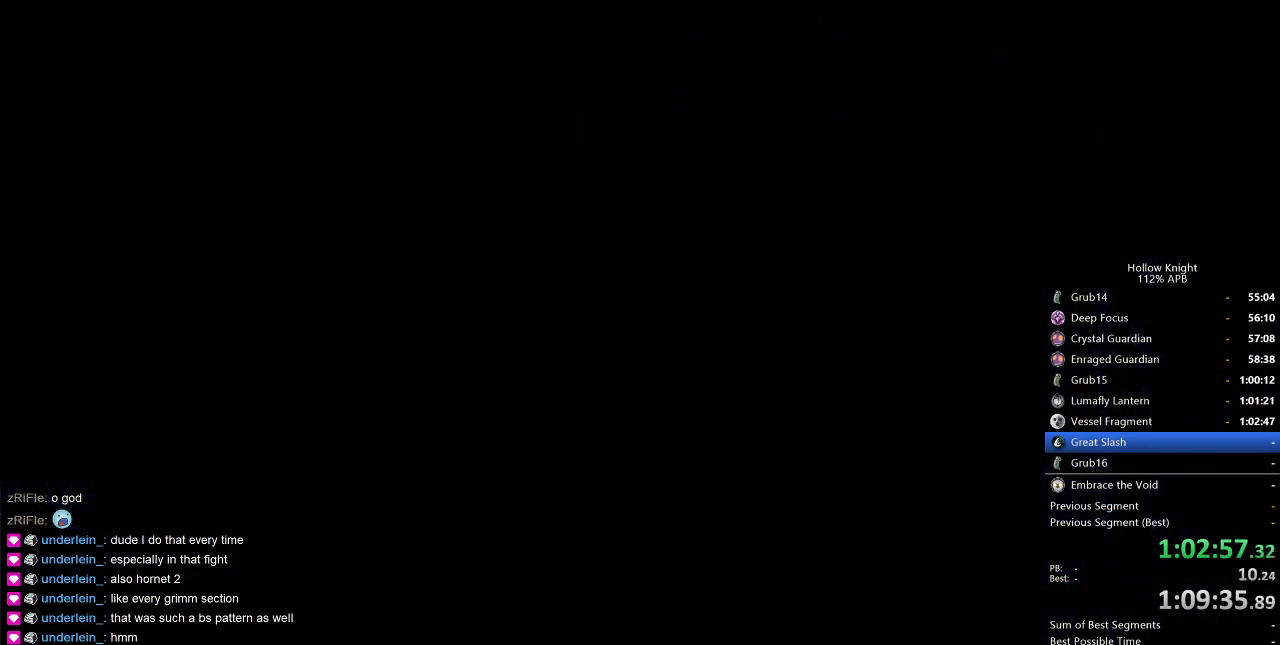
{"keys": [], "events": []}
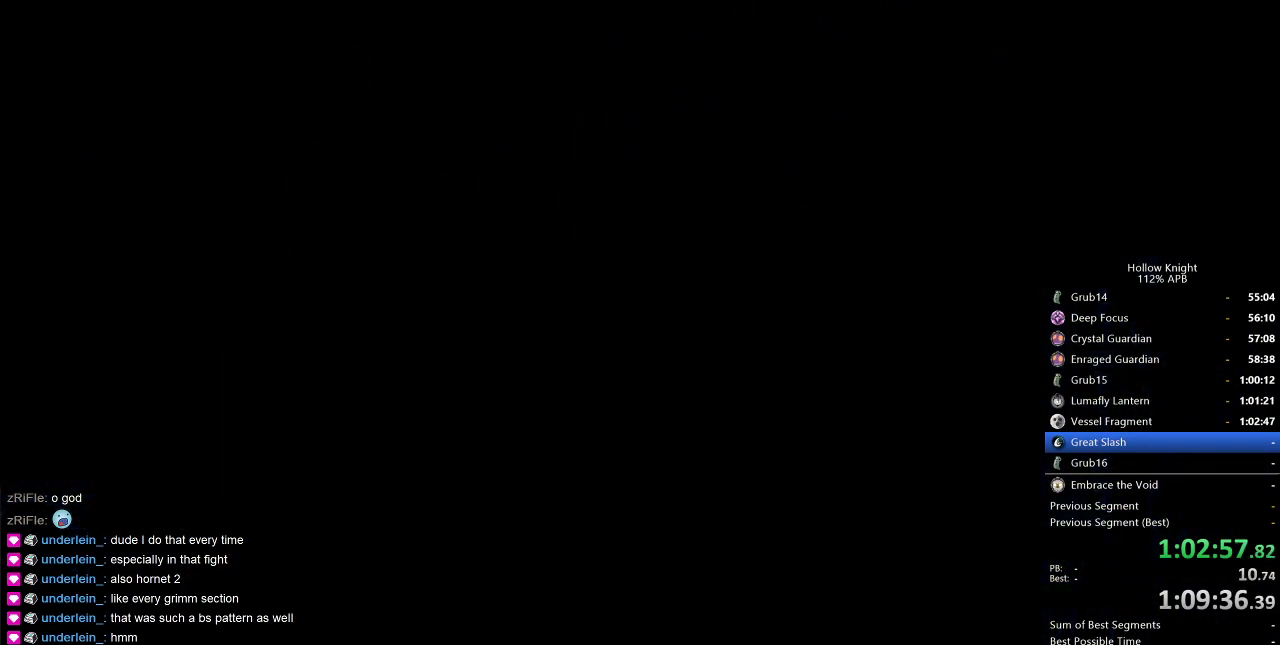
{"keys": [], "events": []}
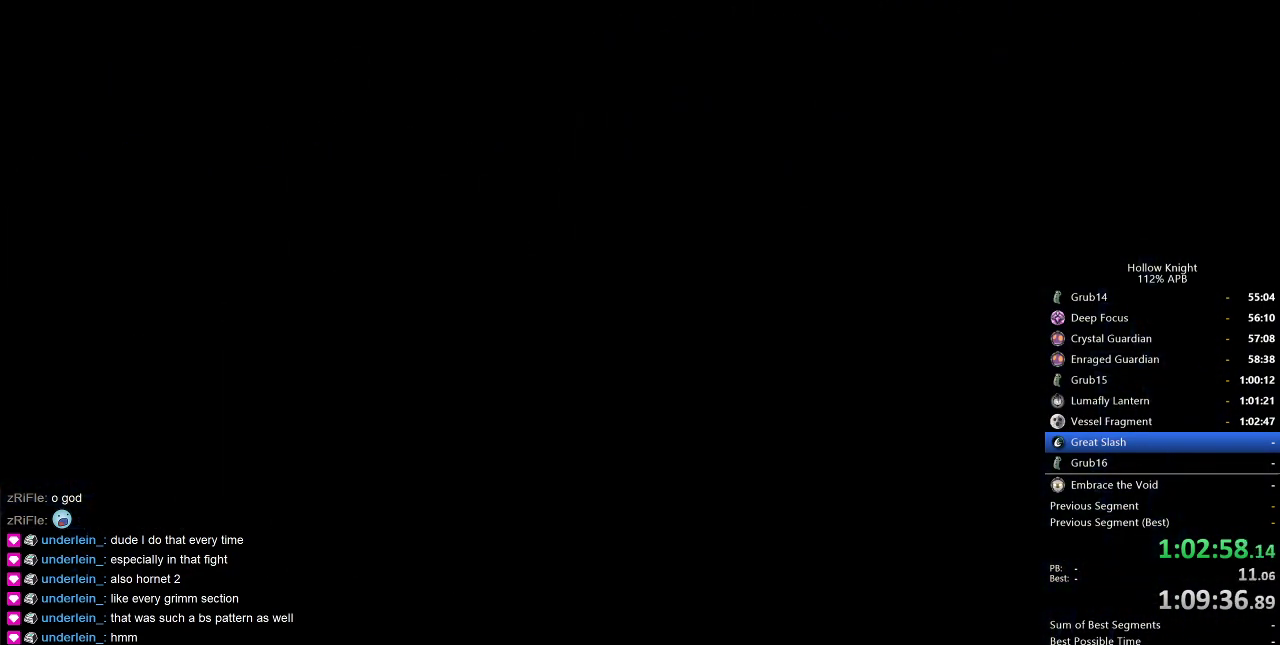
{"keys": [], "events": []}
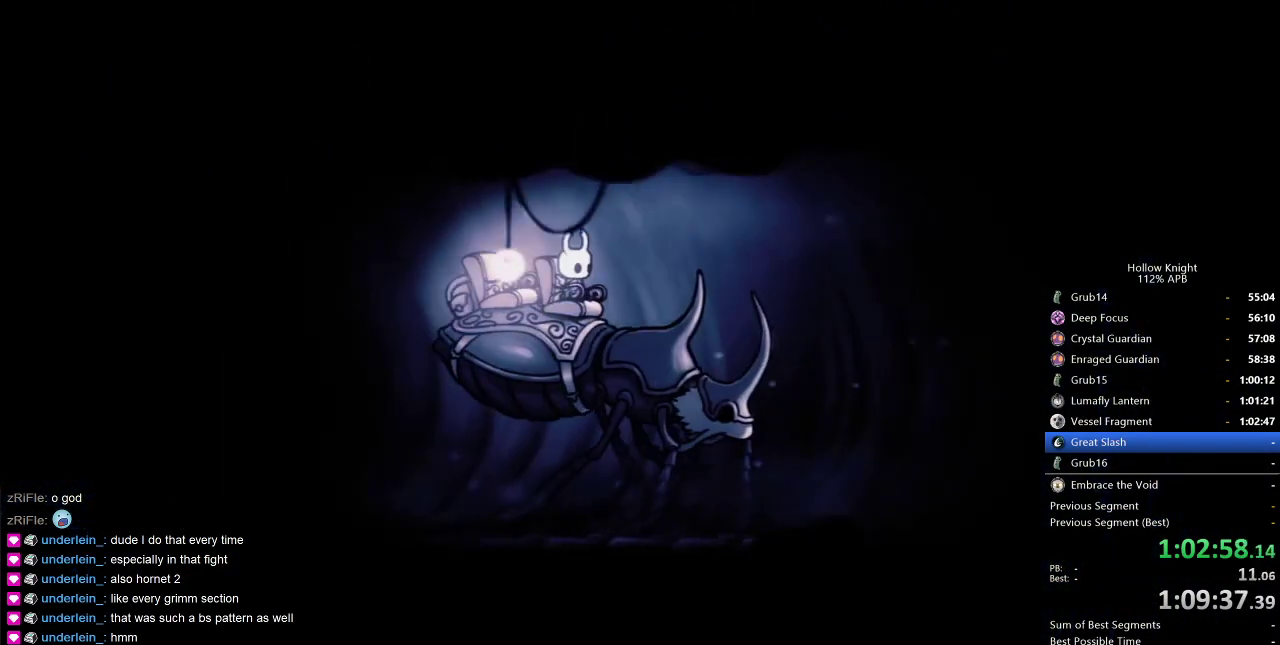
{"keys": [], "events": []}
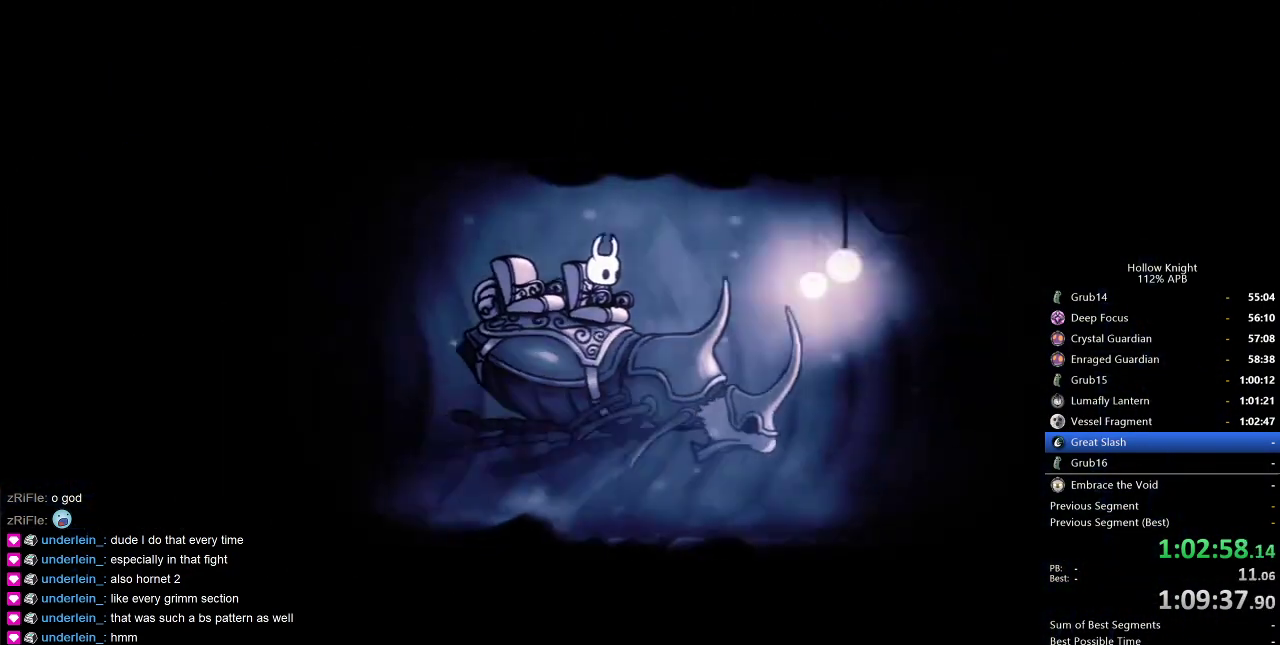
{"keys": [], "events": []}
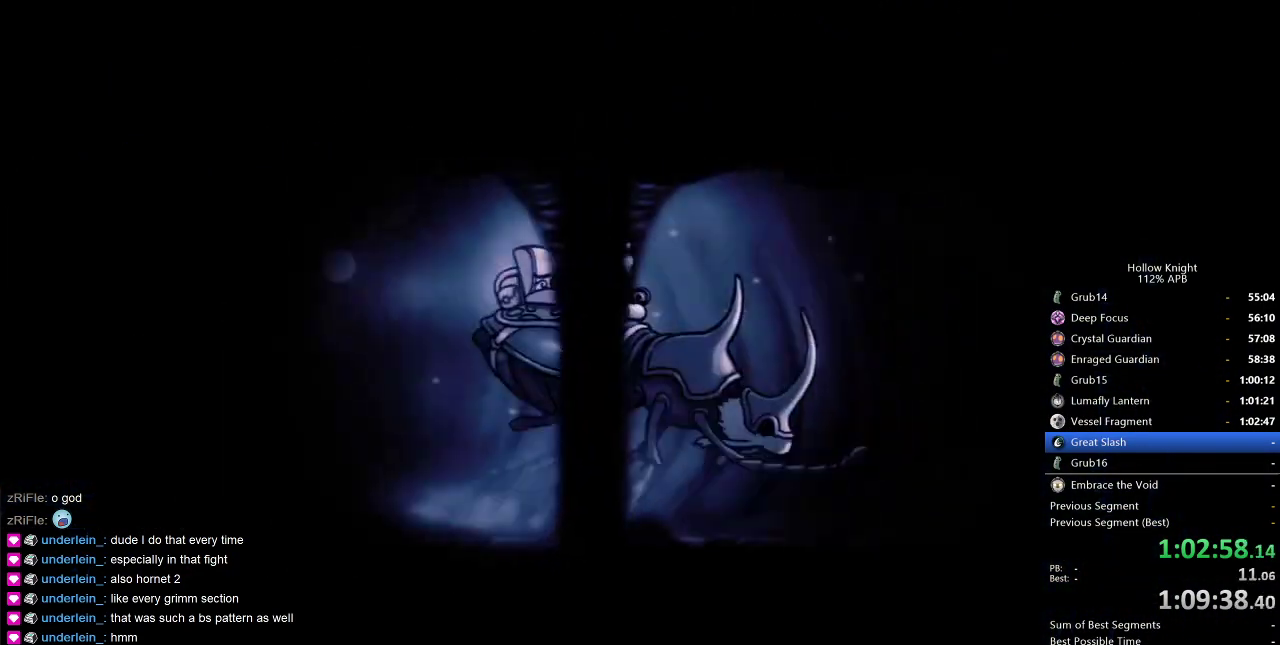
{"keys": [], "events": []}
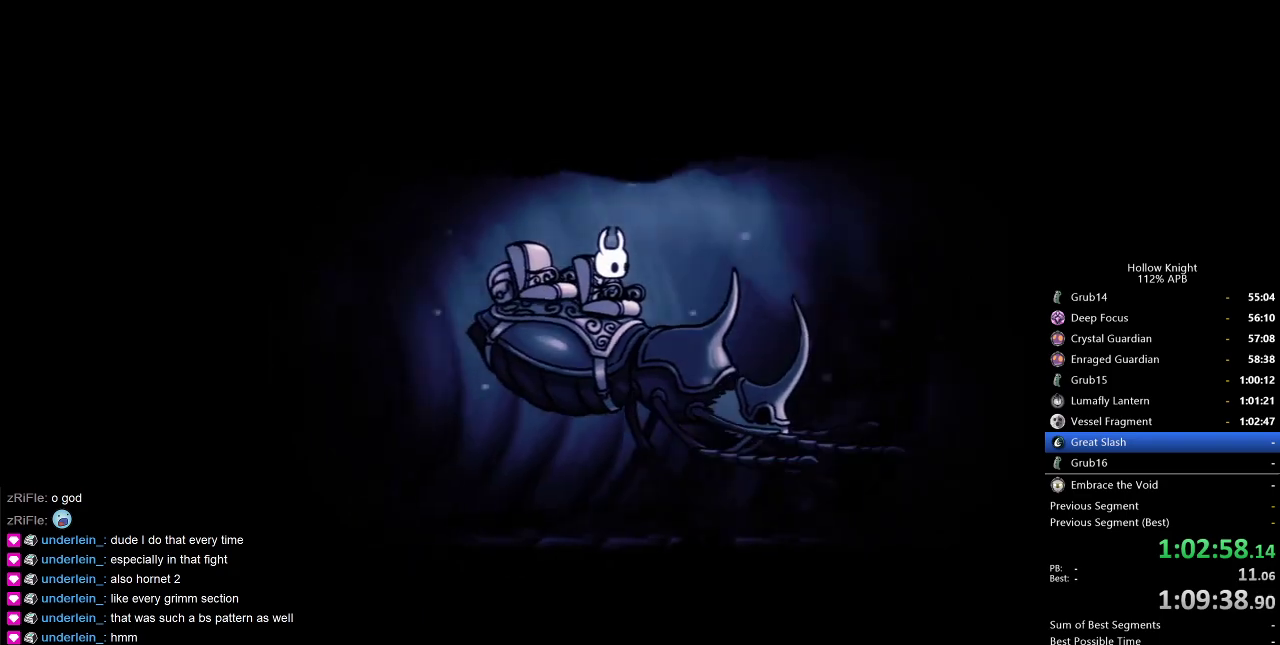
{"keys": [], "events": []}
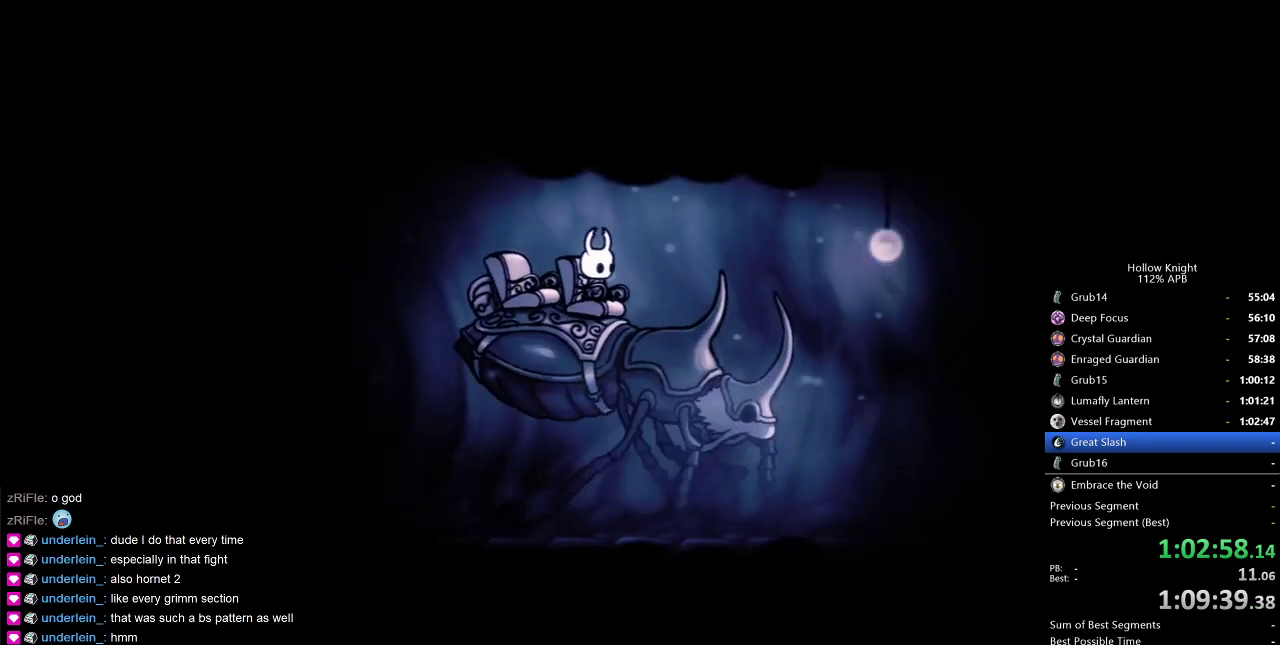
{"keys": [], "events": []}
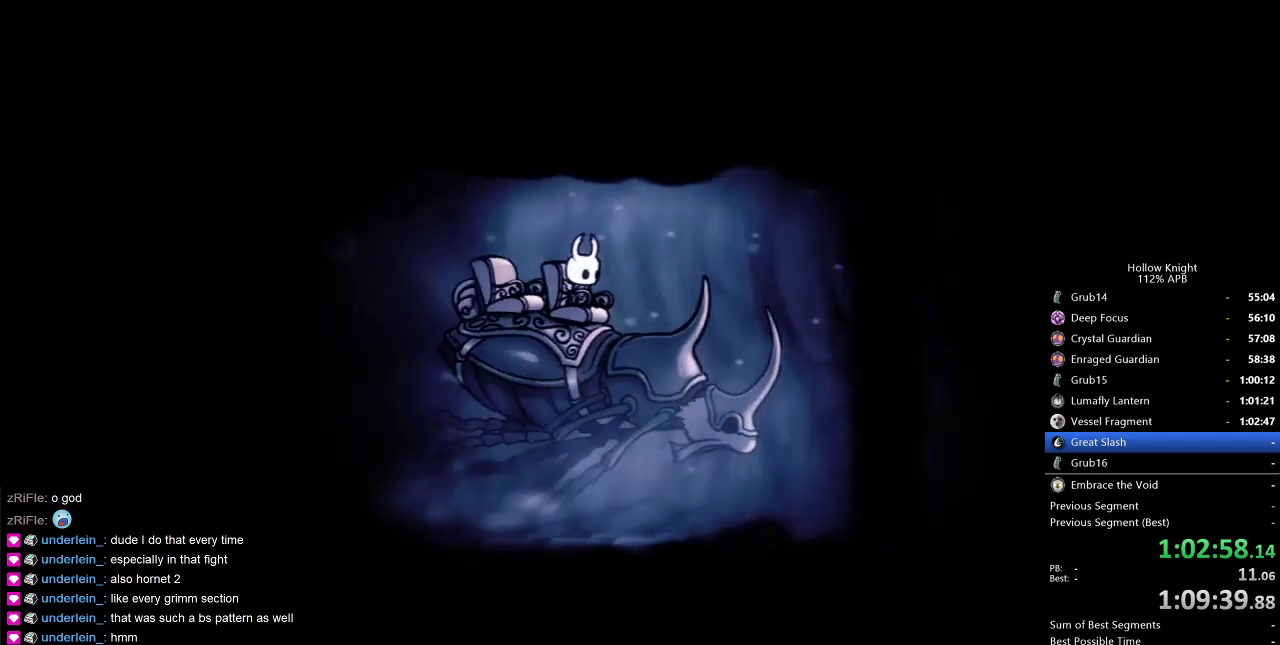
{"keys": [], "events": [[367, "jump", "down"], [450, "jump", "up"]]}
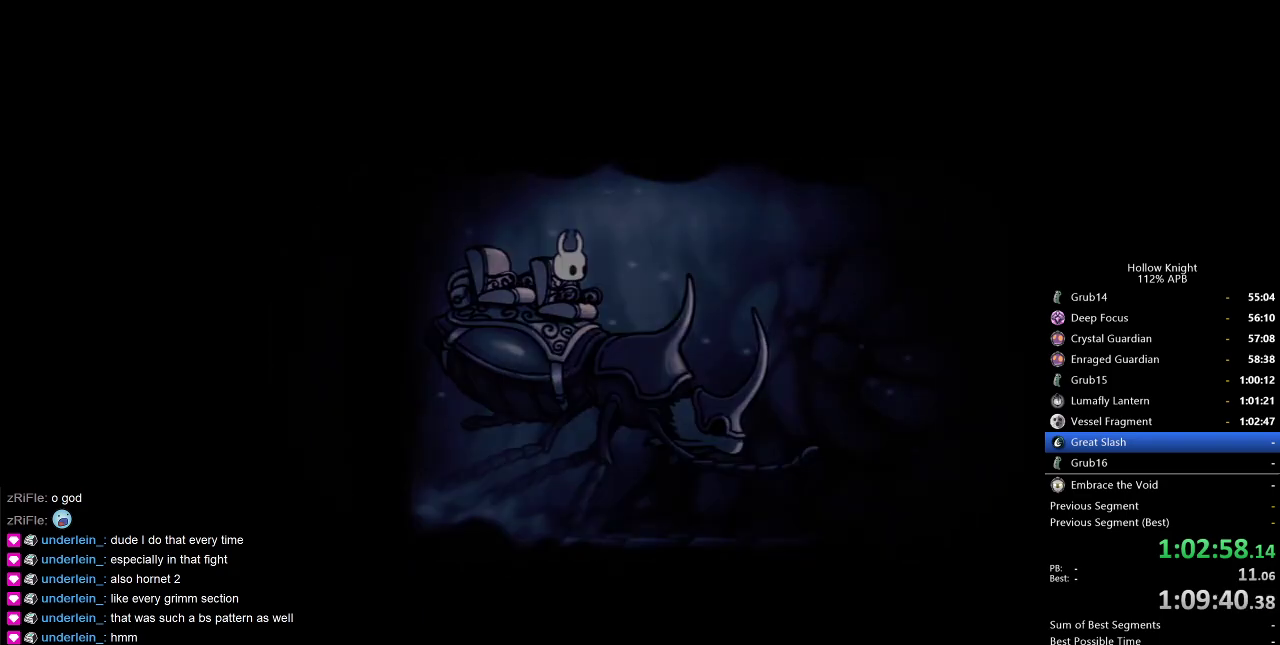
{"keys": [], "events": [[50, "jump", "down"], [100, "jump", "up"]]}
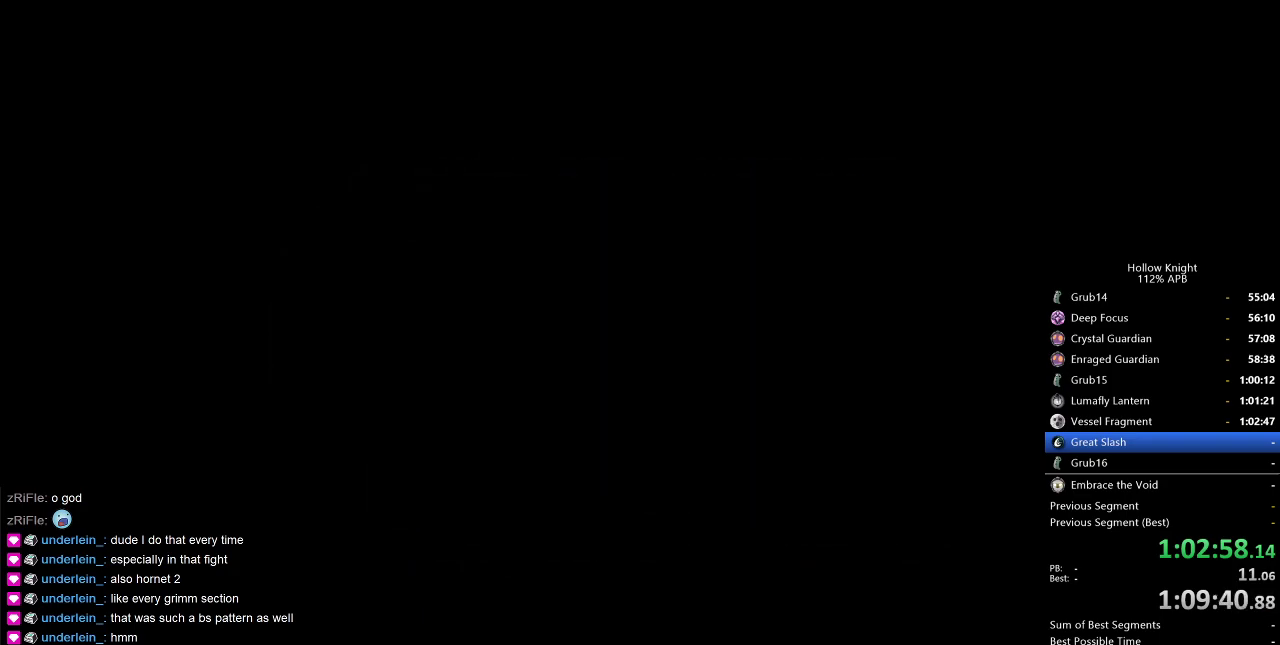
{"keys": ["down"], "events": [[200, "left", "down"], [284, "left", "up"], [284, "right", "down"], [350, "right", "up"], [400, "down", "down"], [400, "left", "down"], [484, "left", "up"]]}
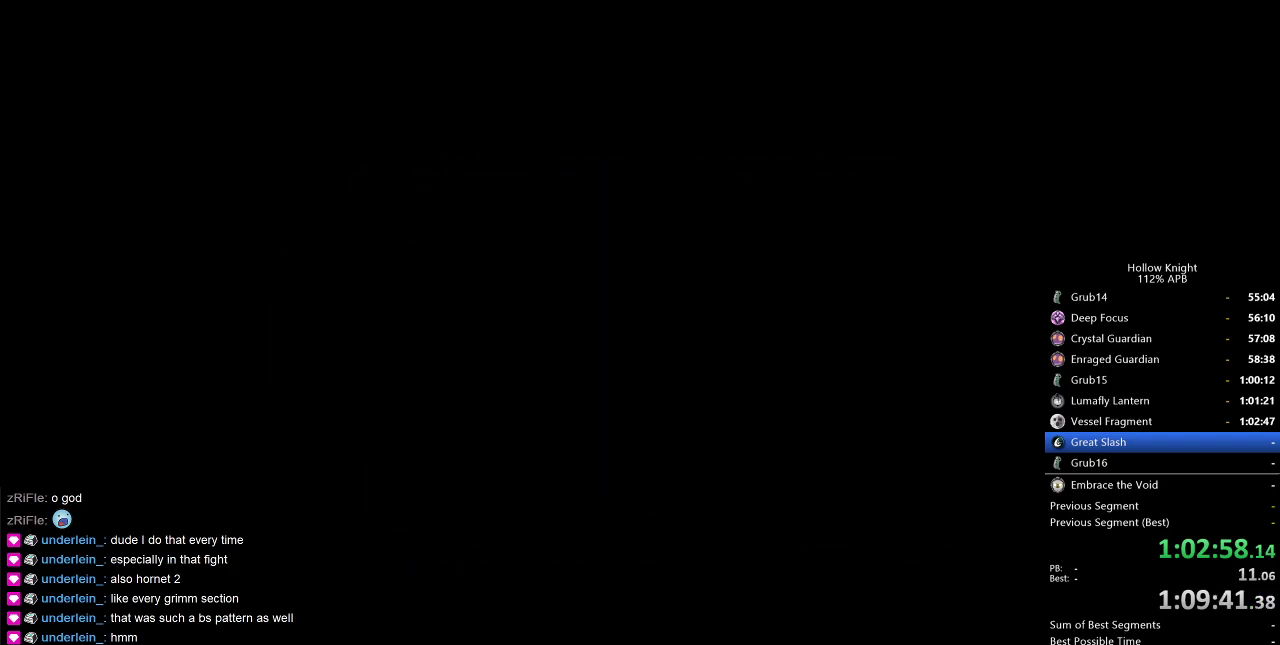
{"keys": ["right"], "events": [[50, "down", "up"], [50, "right", "down"], [100, "down", "down"], [100, "left", "down"], [100, "right", "up"], [167, "down", "up"], [167, "left", "up"], [167, "right", "down"], [267, "right", "up"], [317, "right", "down"], [367, "right", "up"], [450, "right", "down"]]}
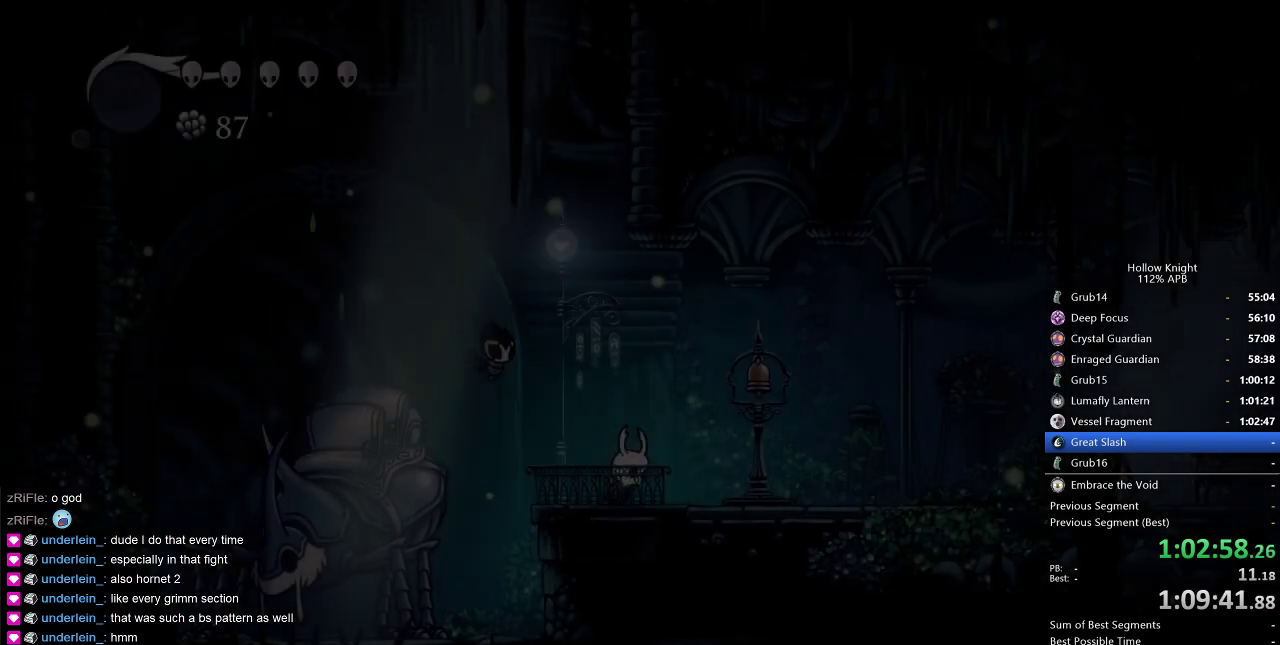
{"keys": ["right"], "events": [[50, "right", "up"], [100, "right", "down"], [184, "right", "up"], [234, "right", "down"]]}
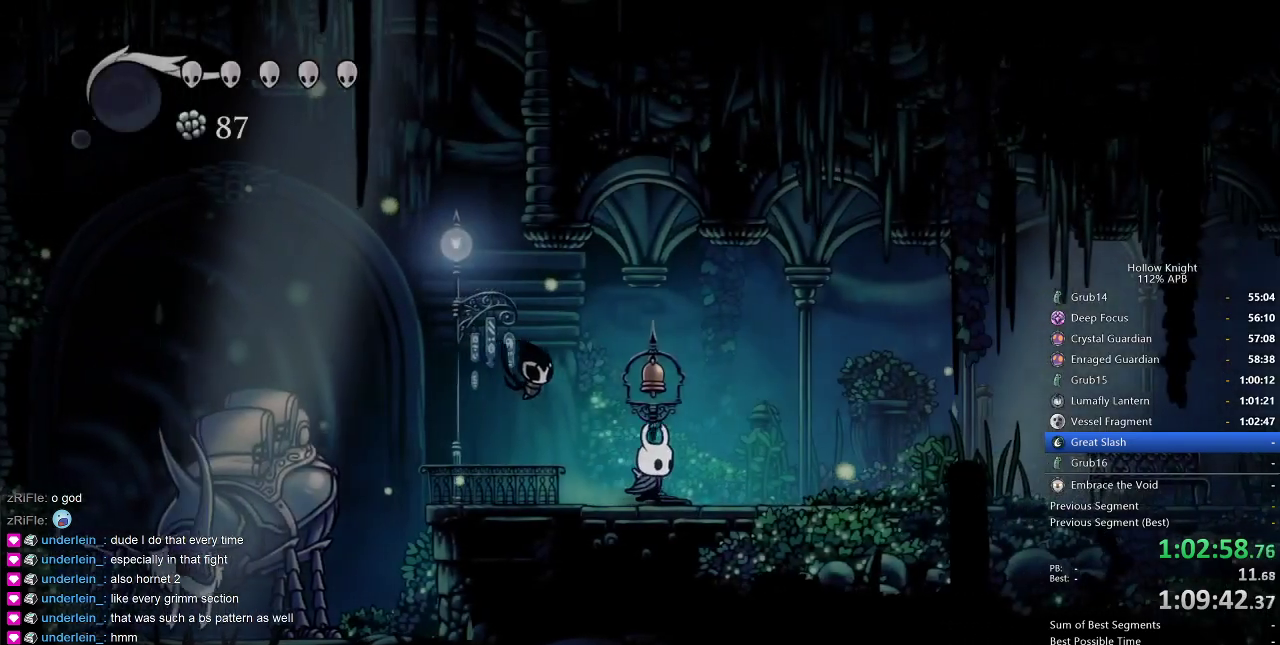
{"keys": ["dash", "right"], "events": [[400, "dash", "down"]]}
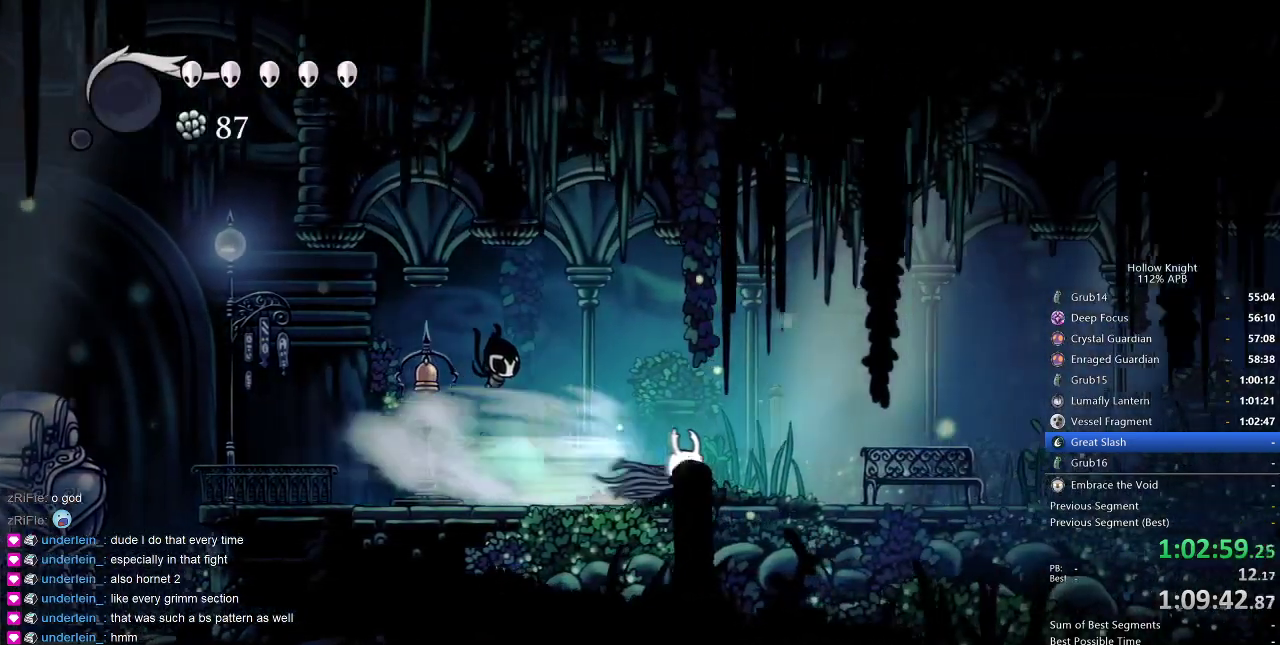
{"keys": ["down"], "events": [[34, "dash", "up"], [450, "down", "down"], [500, "right", "up"]]}
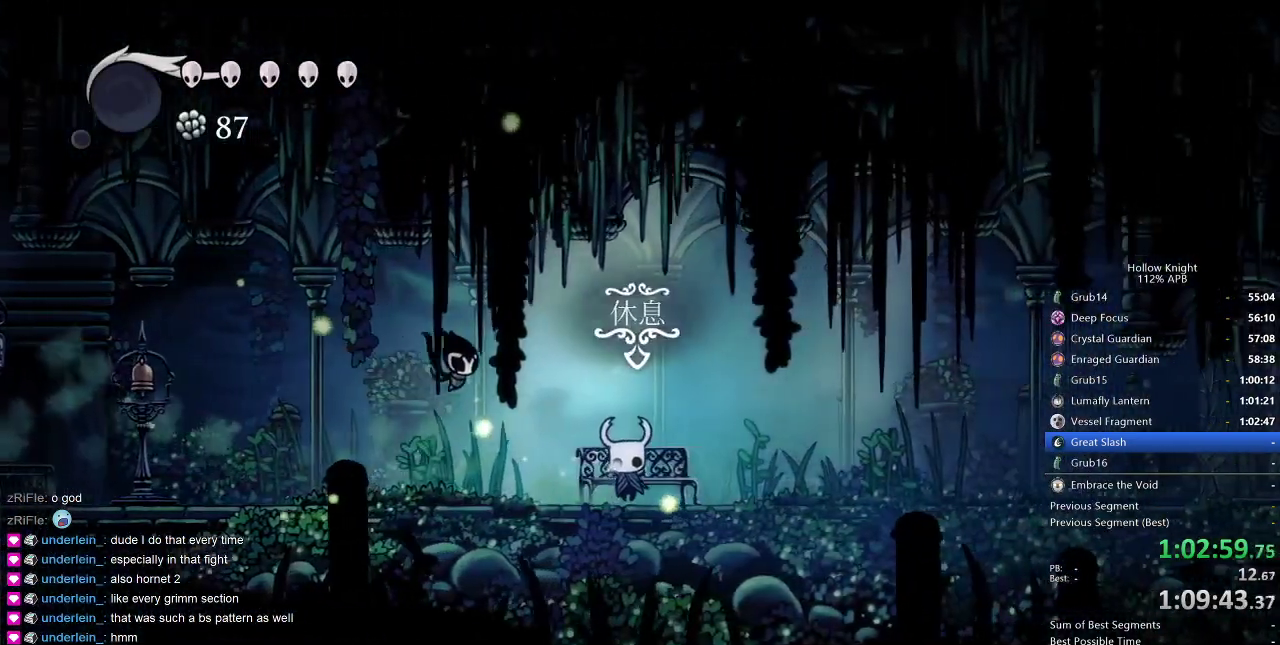
{"keys": [], "events": [[50, "down", "up"], [184, "right", "down"], [284, "right", "up"], [334, "right", "down"], [417, "right", "up"]]}
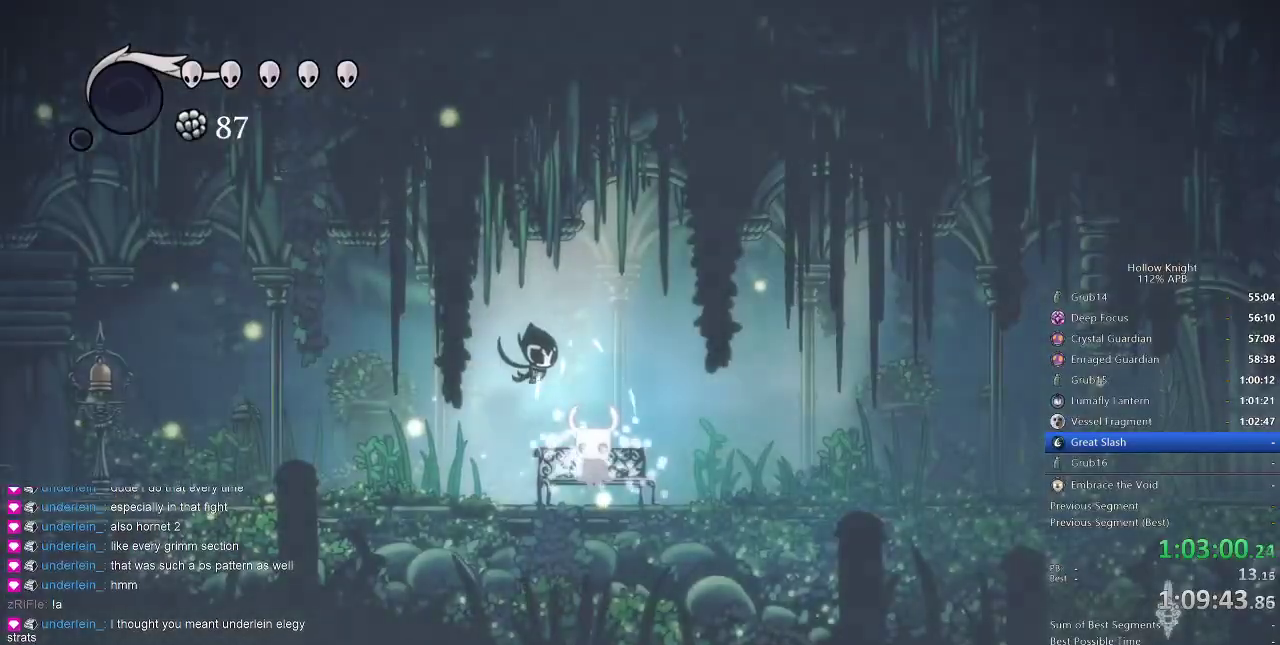
{"keys": ["right"], "events": [[17, "right", "down"], [84, "right", "up"], [167, "right", "down"], [250, "right", "up"], [300, "right", "down"], [400, "right", "up"], [484, "right", "down"]]}
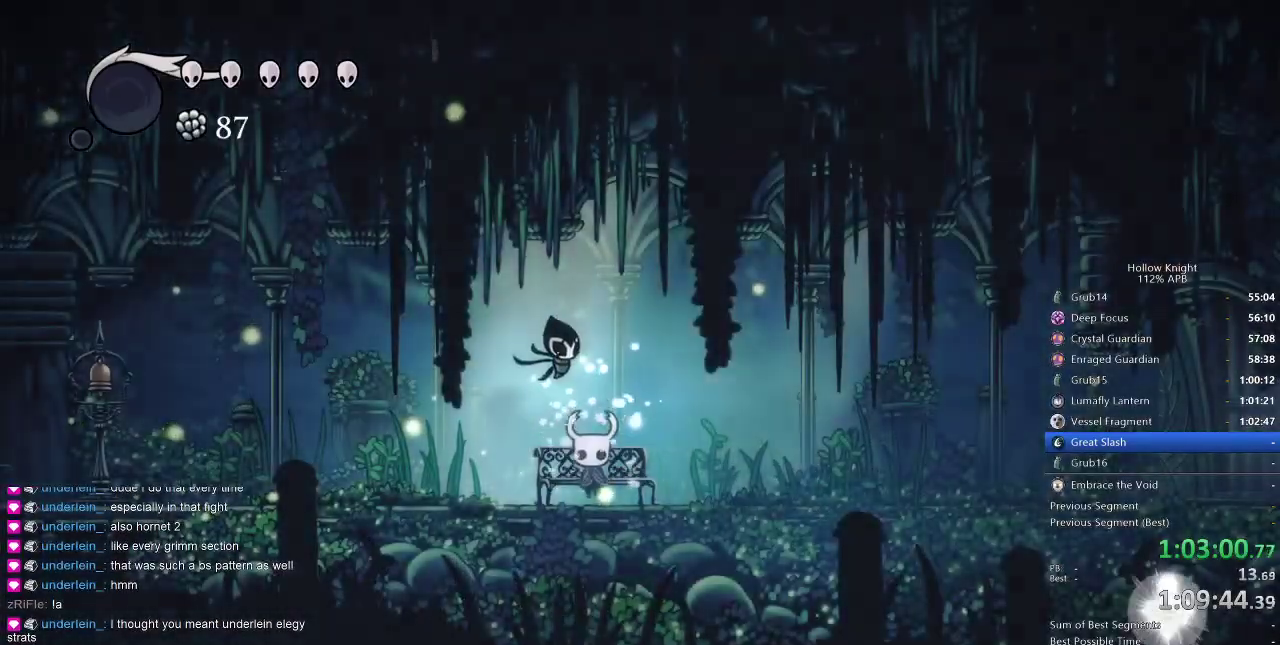
{"keys": [], "events": [[84, "right", "up"], [167, "right", "down"], [217, "right", "up"], [317, "right", "down"], [500, "right", "up"]]}
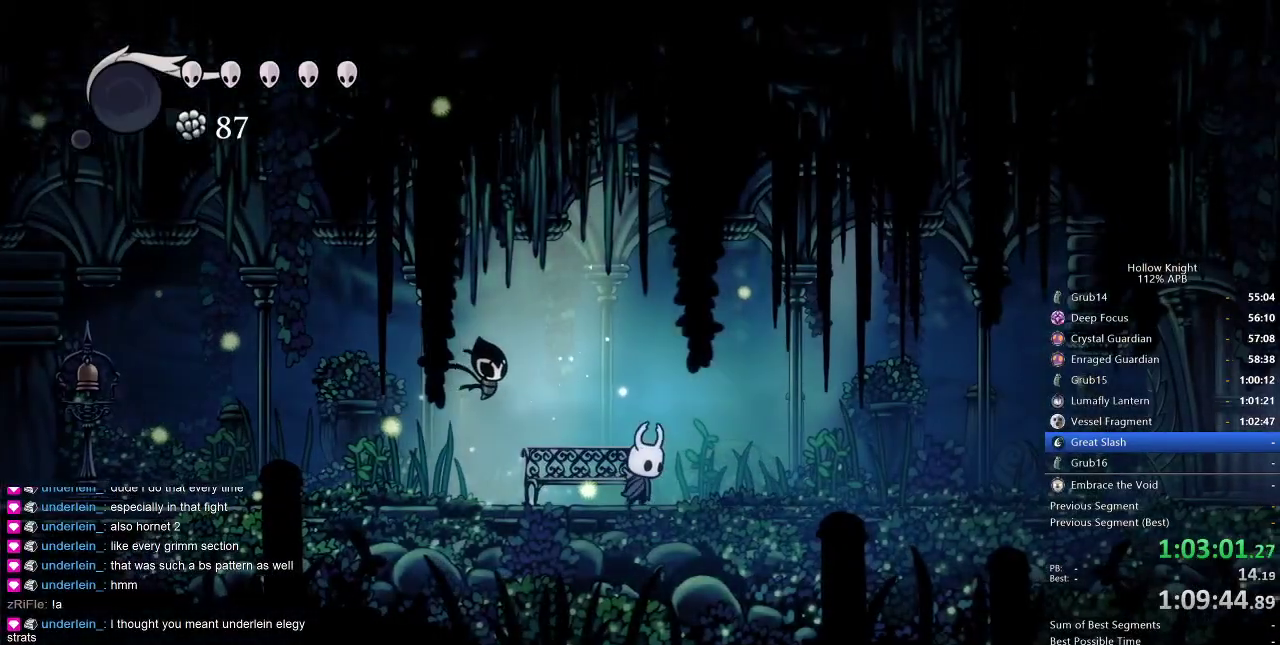
{"keys": ["cdash"], "events": [[34, "cdash", "down"]]}
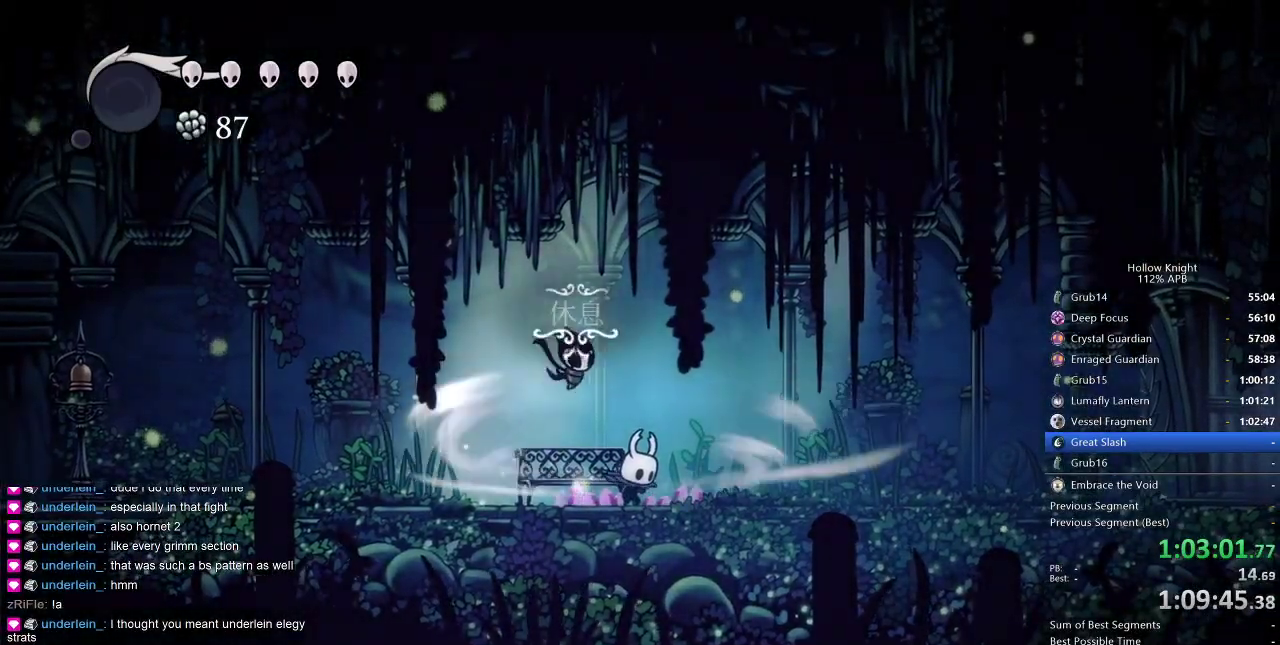
{"keys": ["cdash"], "events": []}
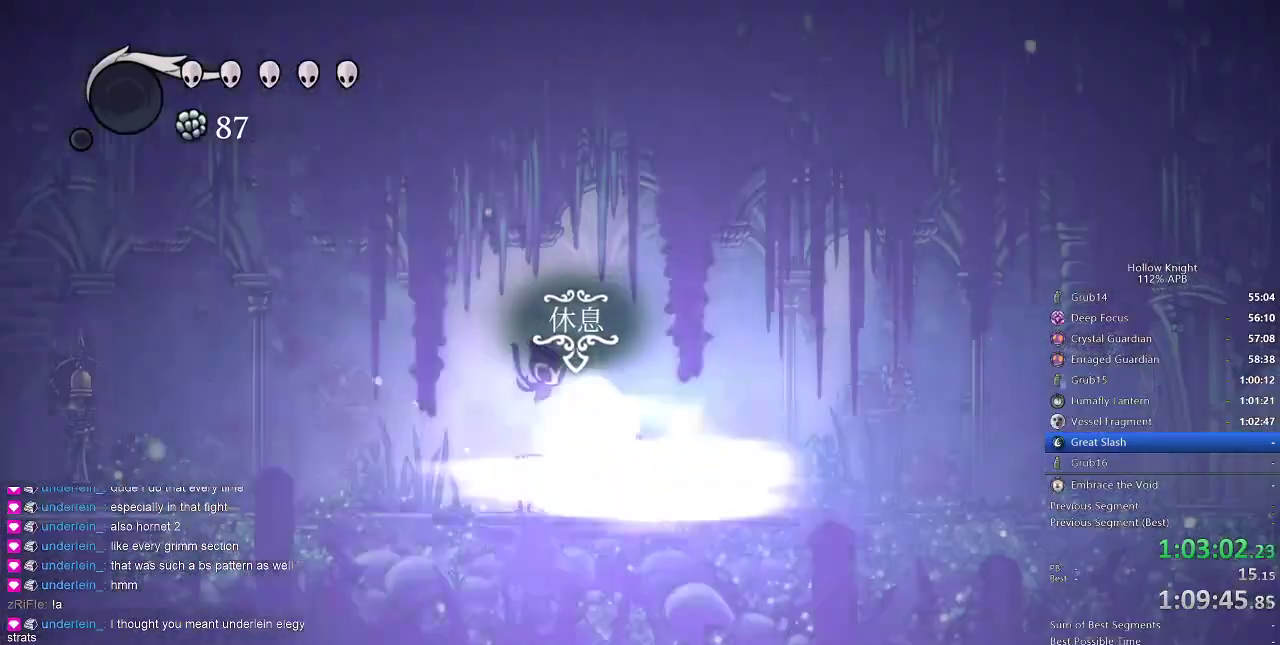
{"keys": ["nail"], "events": [[50, "cdash", "up"], [184, "nail", "down"]]}
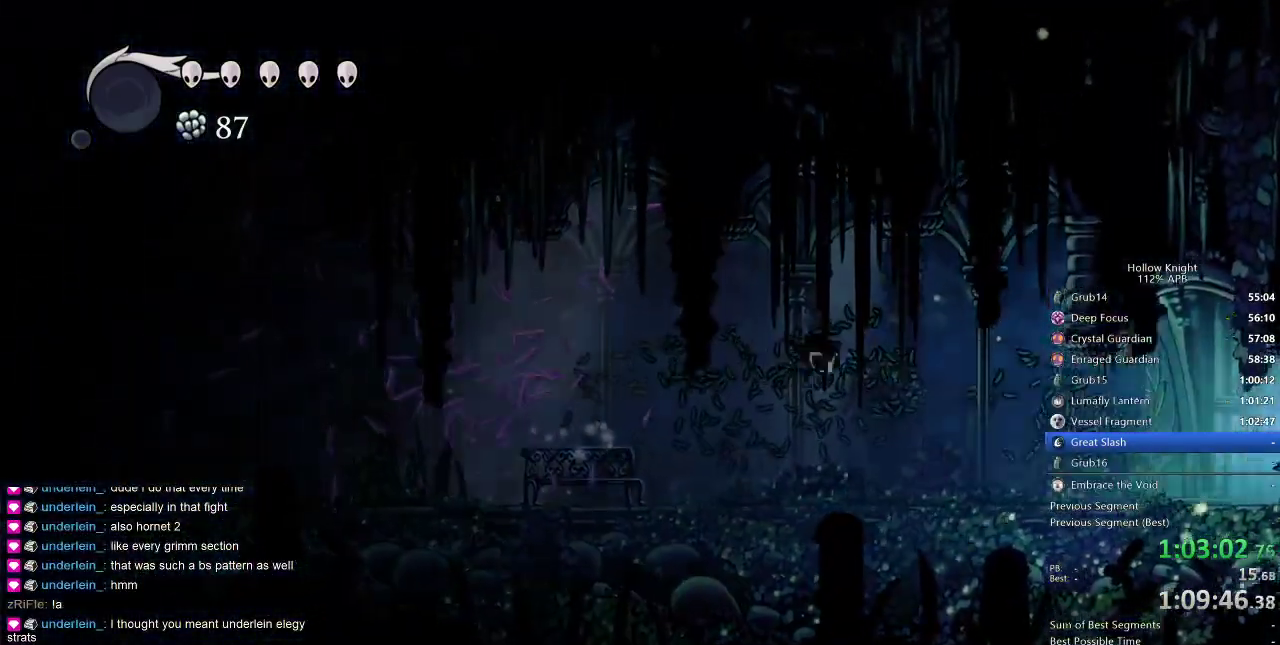
{"keys": ["nail", "right"], "events": [[367, "right", "down"]]}
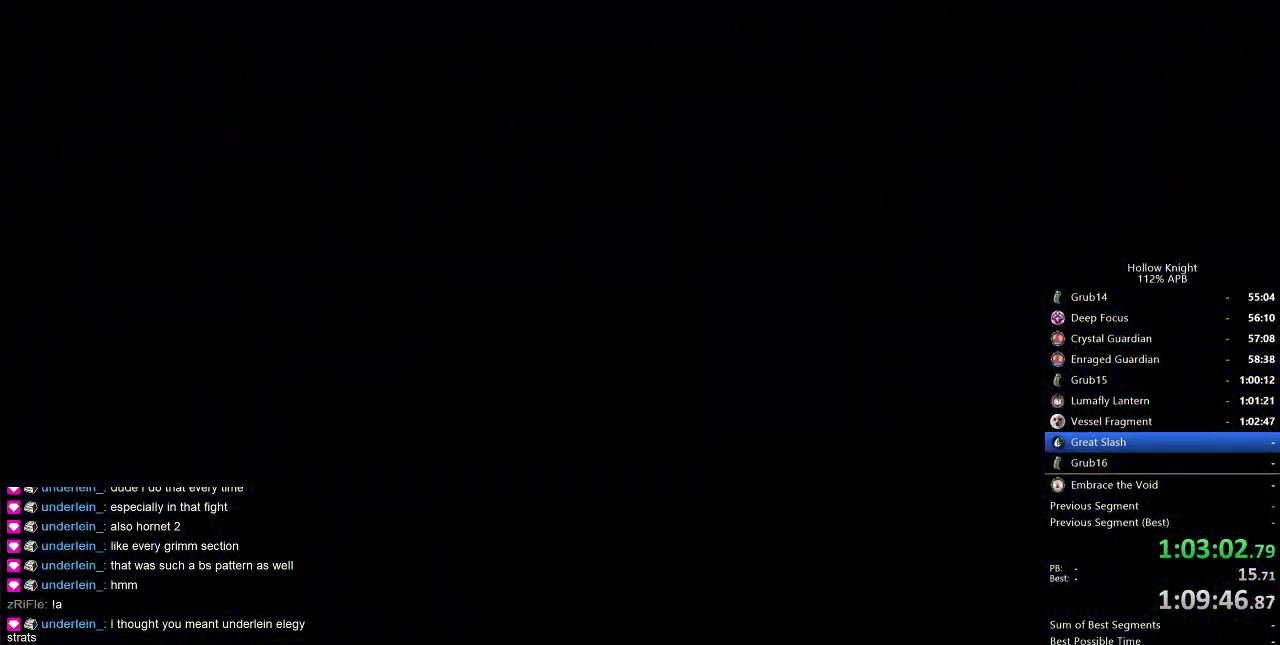
{"keys": ["nail", "right"], "events": []}
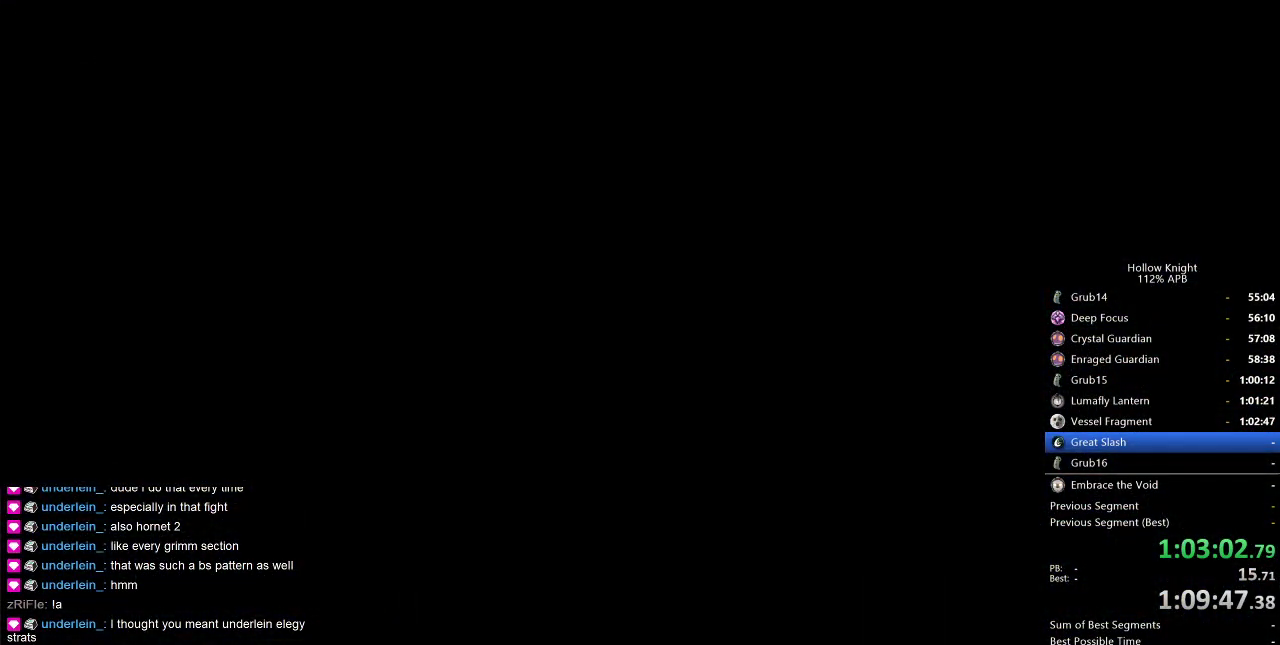
{"keys": ["nail", "right"], "events": []}
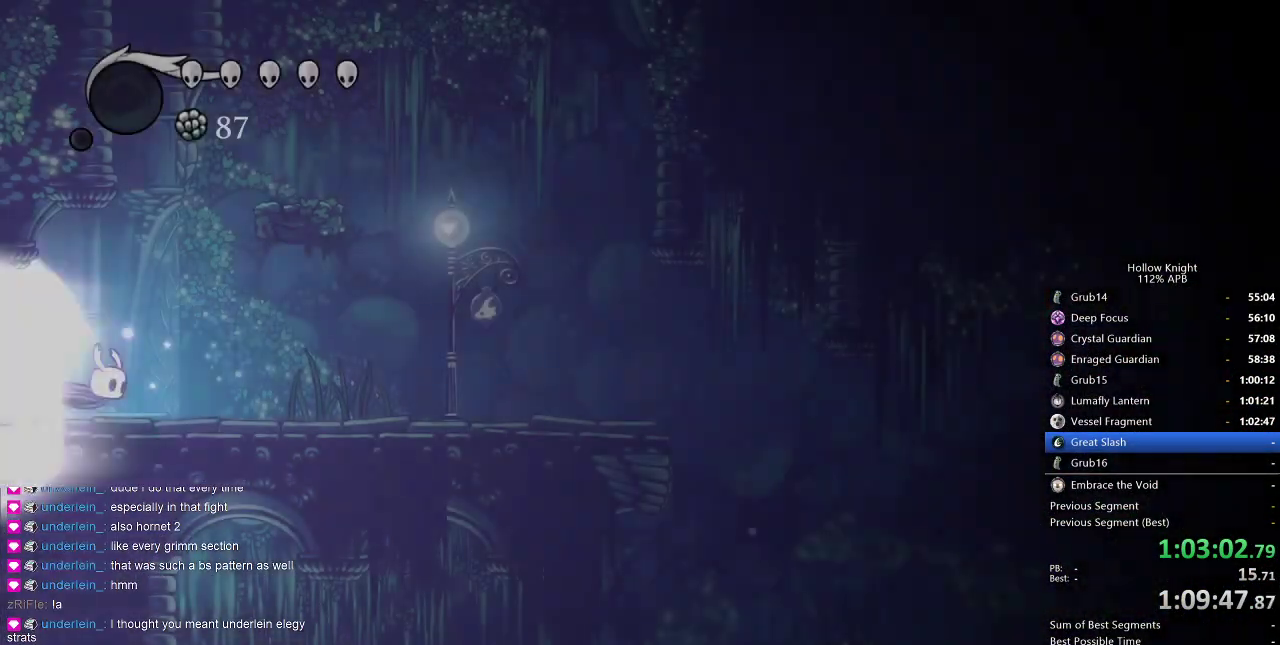
{"keys": ["nail", "right"], "events": [[334, "jump", "down"], [417, "jump", "up"]]}
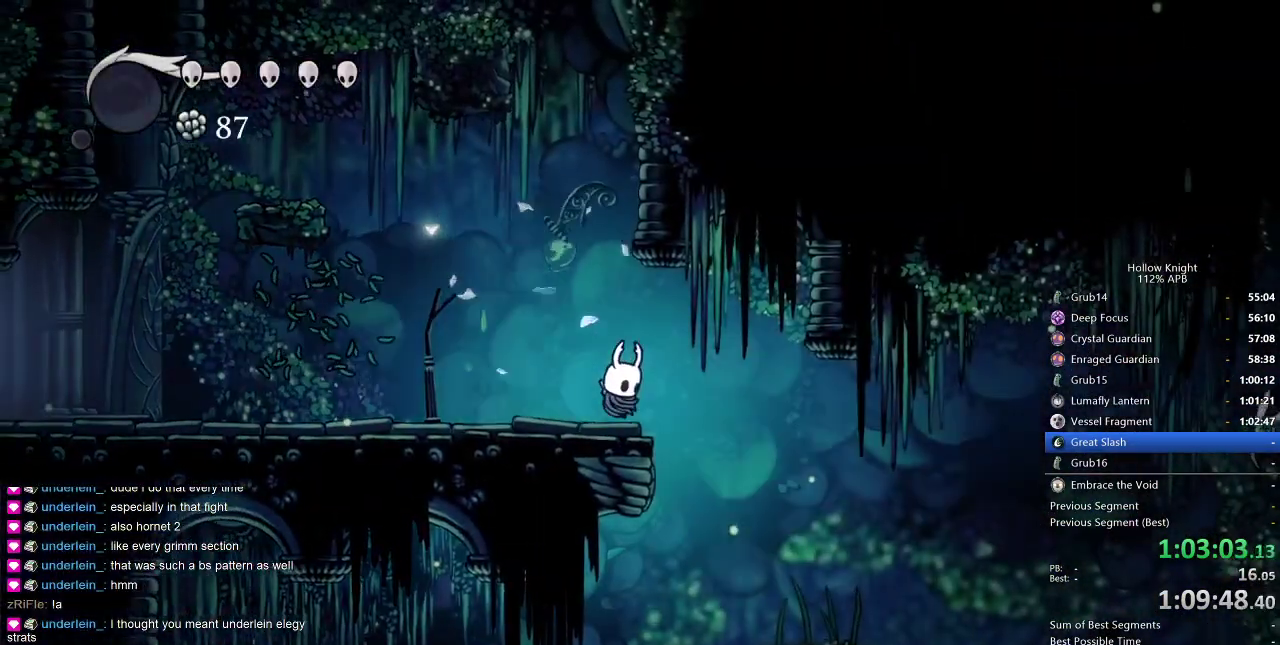
{"keys": ["nail", "up"], "events": [[17, "right", "up"], [300, "up", "down"]]}
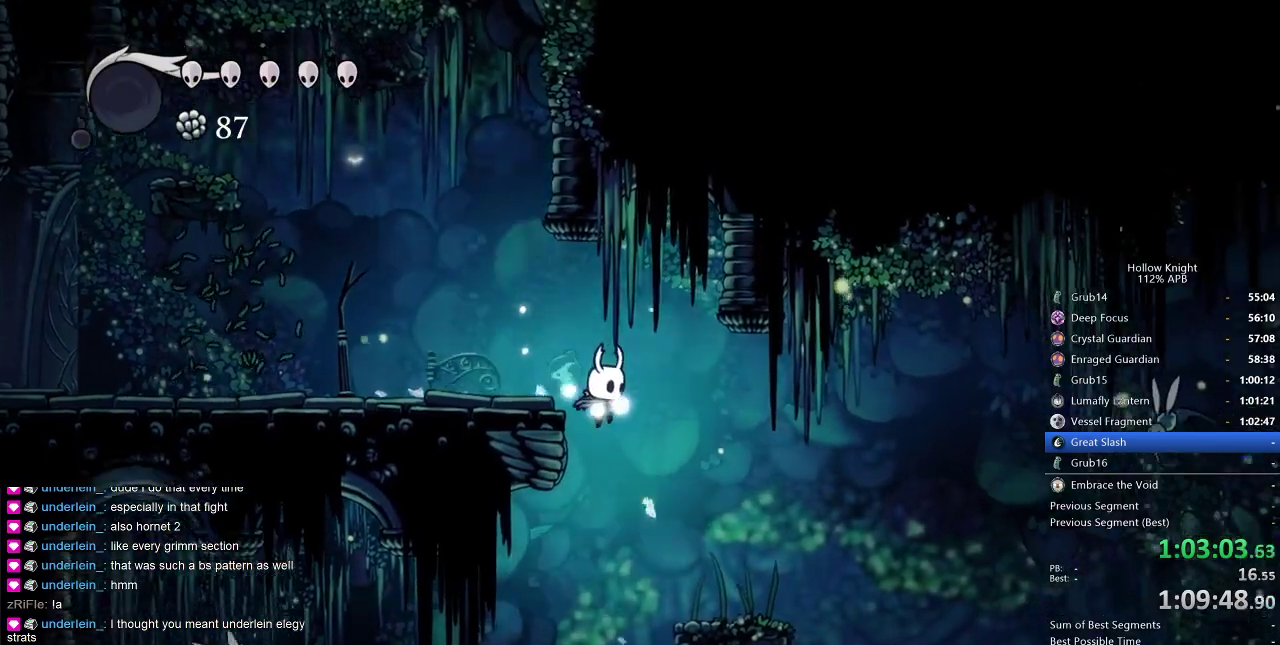
{"keys": ["left", "nail", "up"], "events": [[500, "left", "down"]]}